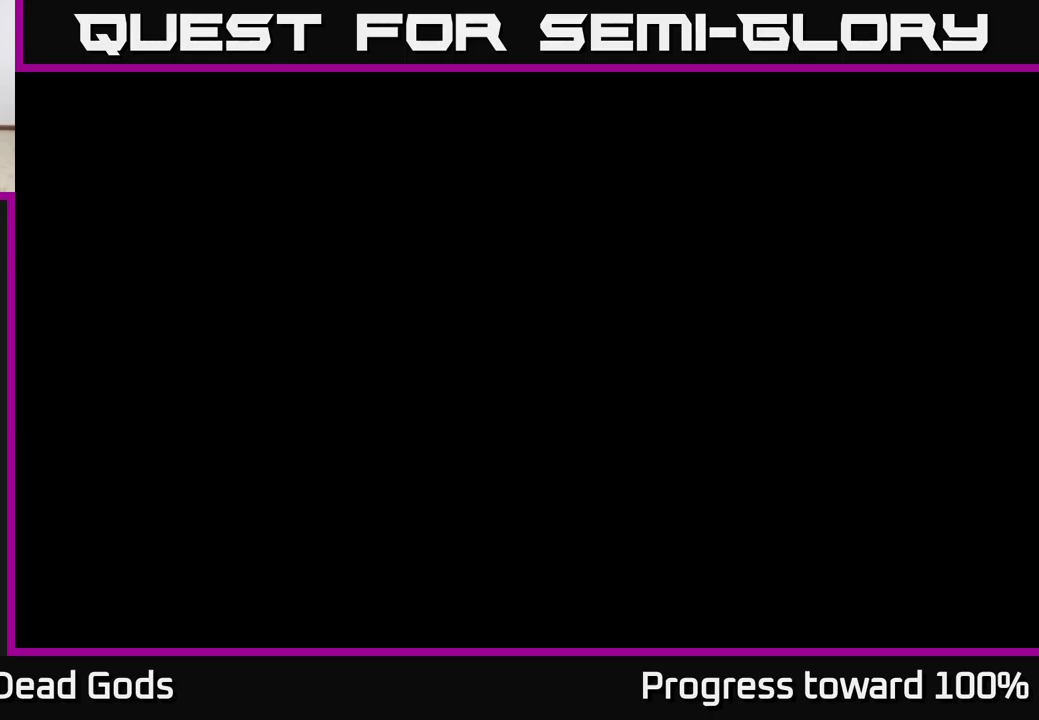
Gameplay with a controller (Xbox layout); each line is a JSON object with the inputs held at the frame after it. "events" lists button and stick changes between this image and that frame as [ms after this image, input, new state], when the widget could be followed in between.
{"buttons": [], "left_stick": "right", "right_stick": "center", "events": [[234, "left_stick", "right"], [384, "left_stick", "center"], [467, "left_stick", "right"]]}
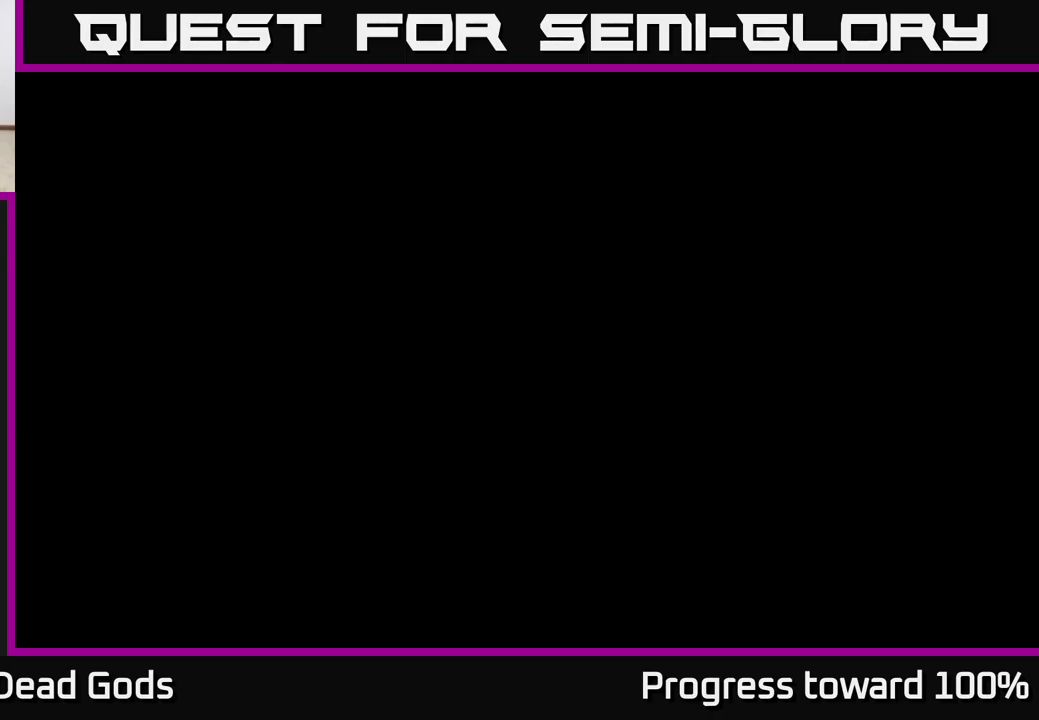
{"buttons": [], "left_stick": "center", "right_stick": "center", "events": [[134, "left_stick", "center"]]}
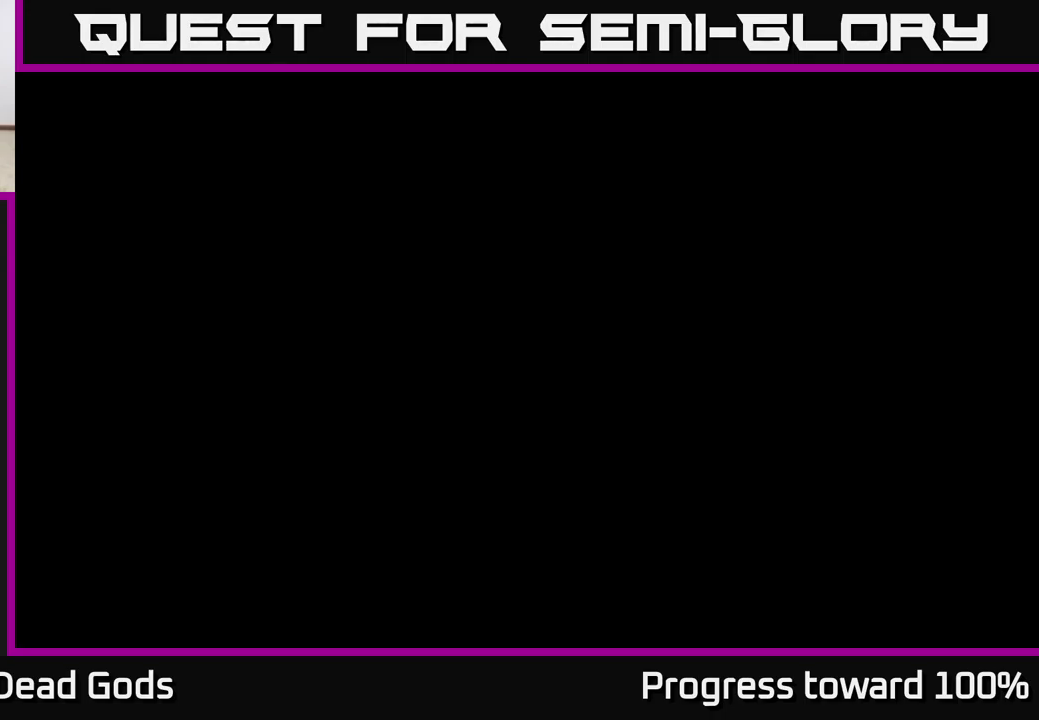
{"buttons": [], "left_stick": "center", "right_stick": "center", "events": []}
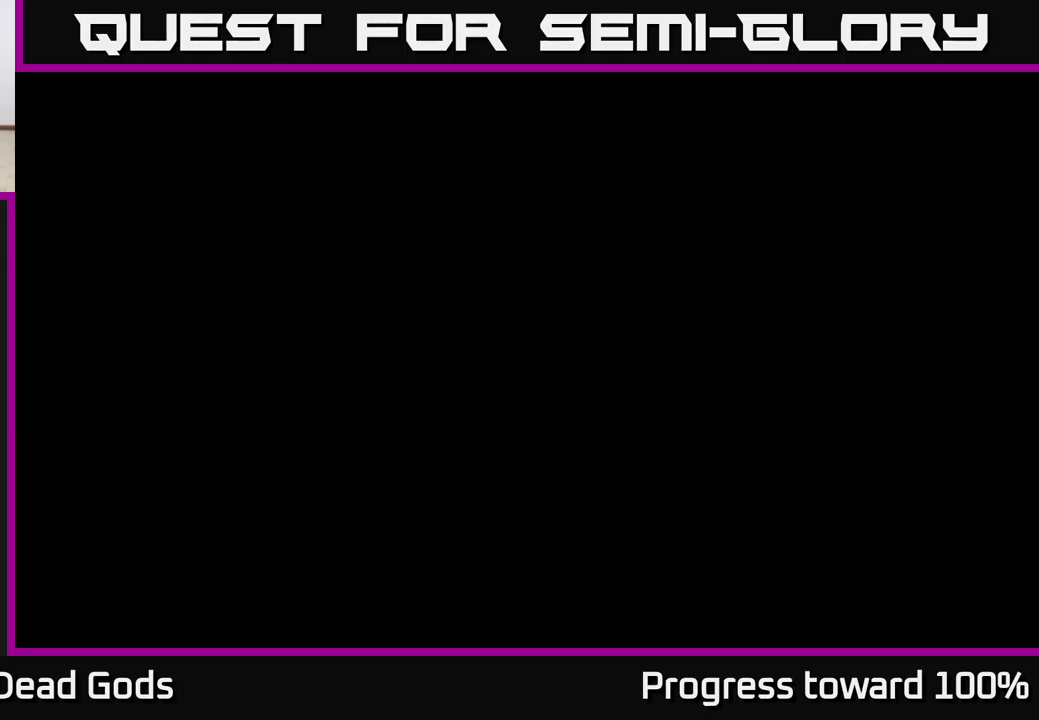
{"buttons": [], "left_stick": "center", "right_stick": "center", "events": []}
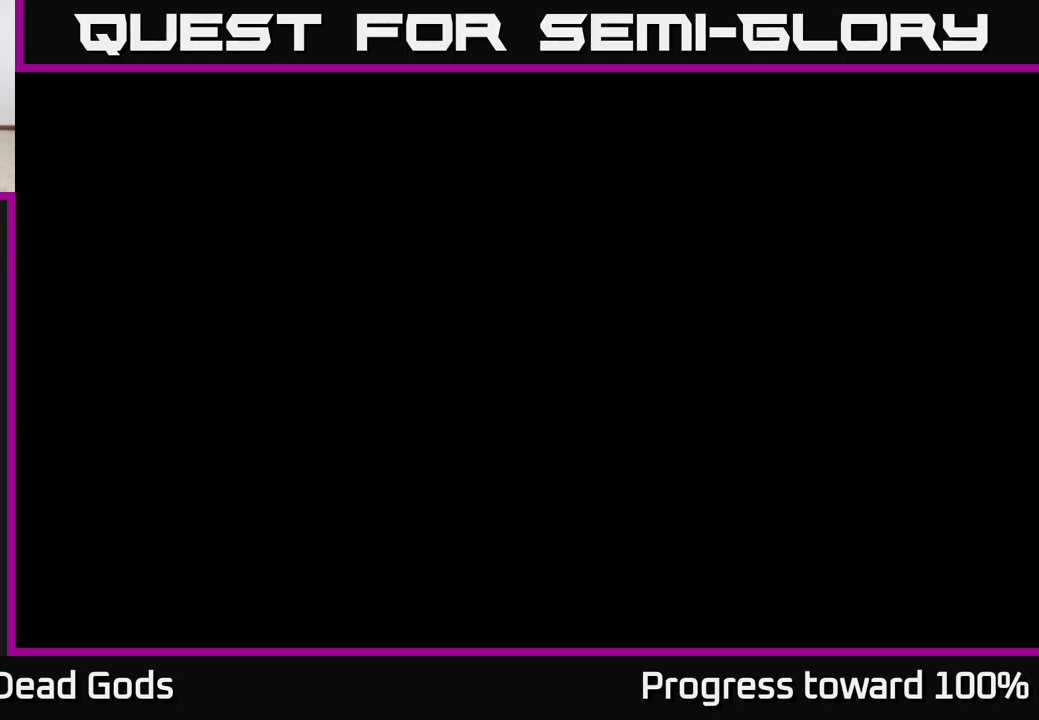
{"buttons": [], "left_stick": "left", "right_stick": "center", "events": [[167, "left_stick", "left"], [317, "left_stick", "center"], [401, "left_stick", "left"]]}
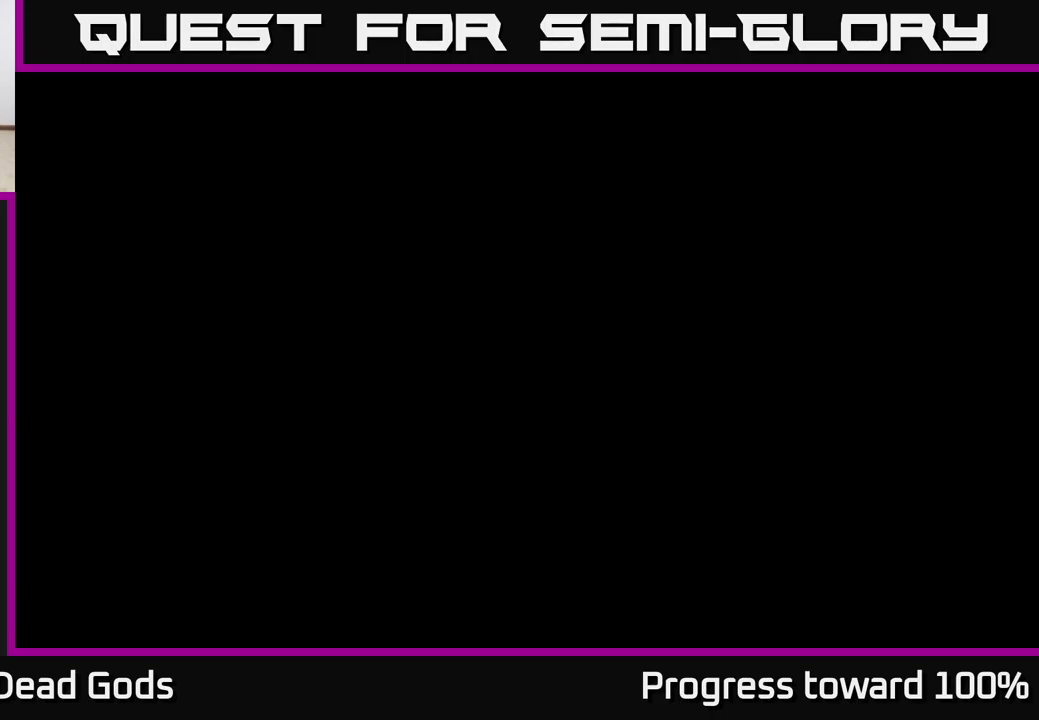
{"buttons": [], "left_stick": "center", "right_stick": "center", "events": [[67, "left_stick", "center"]]}
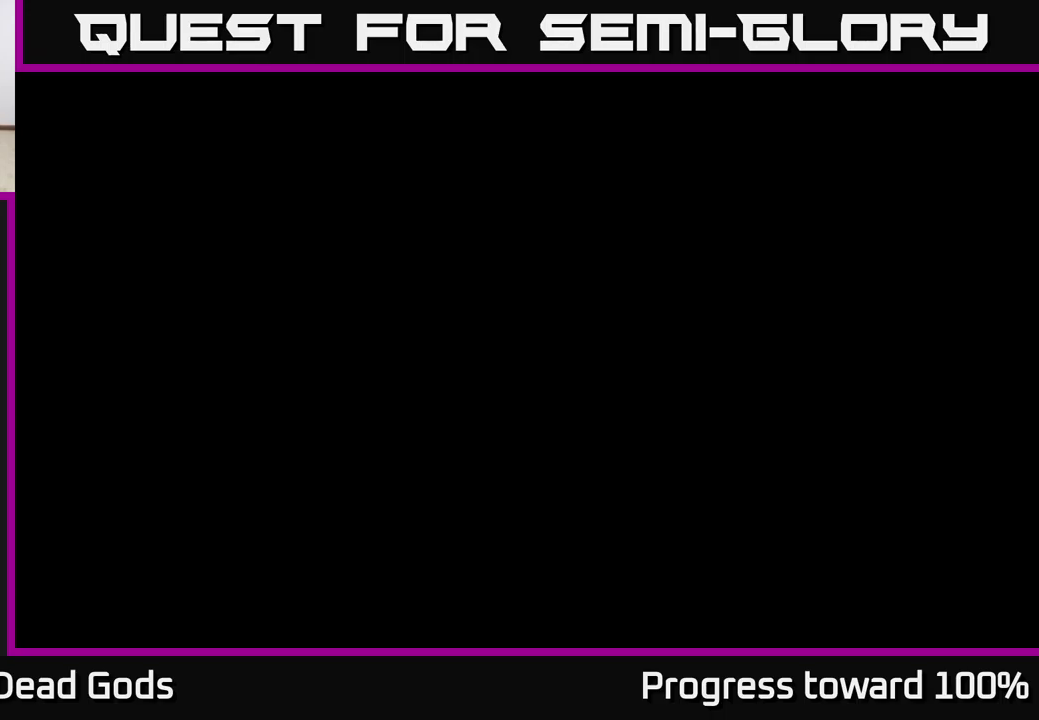
{"buttons": [], "left_stick": "center", "right_stick": "center", "events": []}
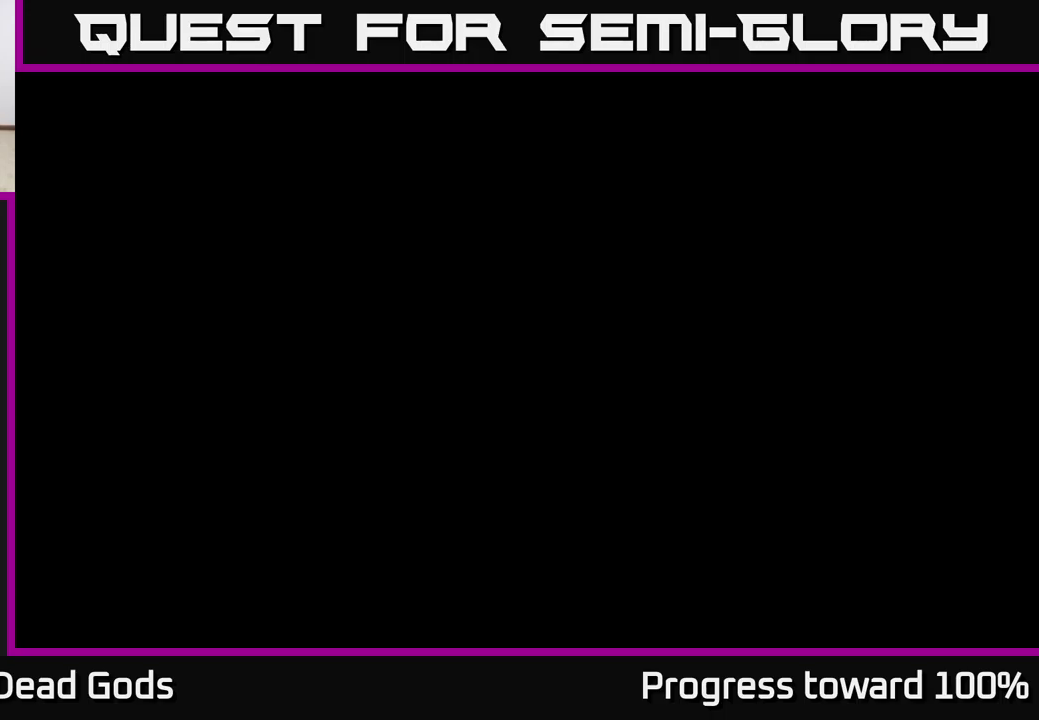
{"buttons": [], "left_stick": "center", "right_stick": "center", "events": []}
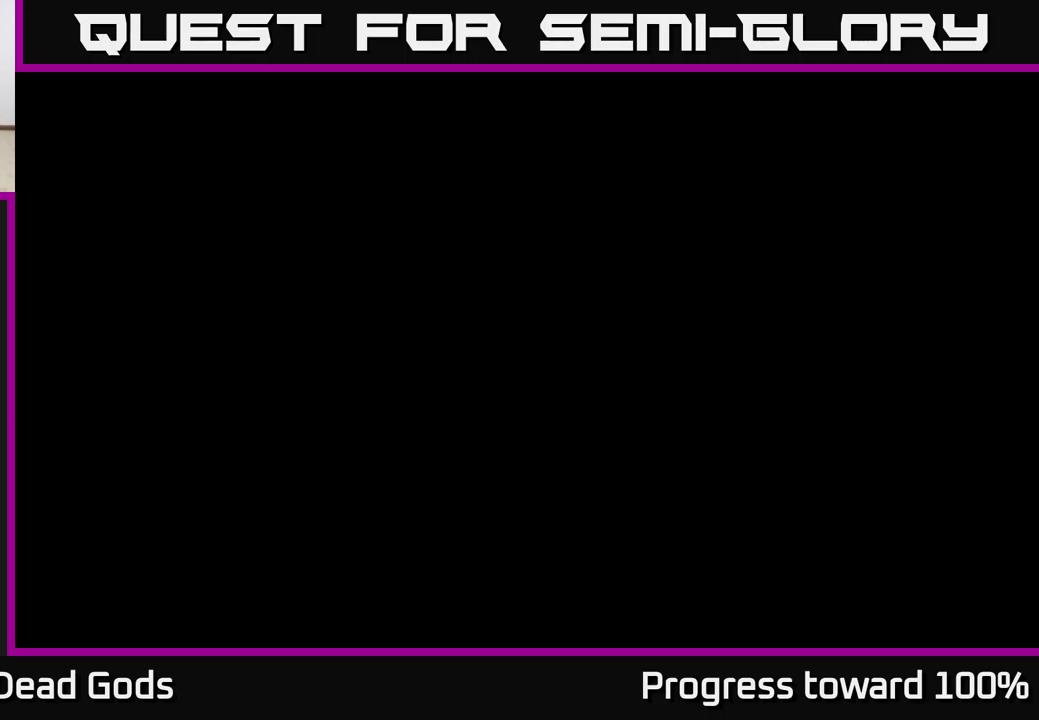
{"buttons": [], "left_stick": "center", "right_stick": "center", "events": []}
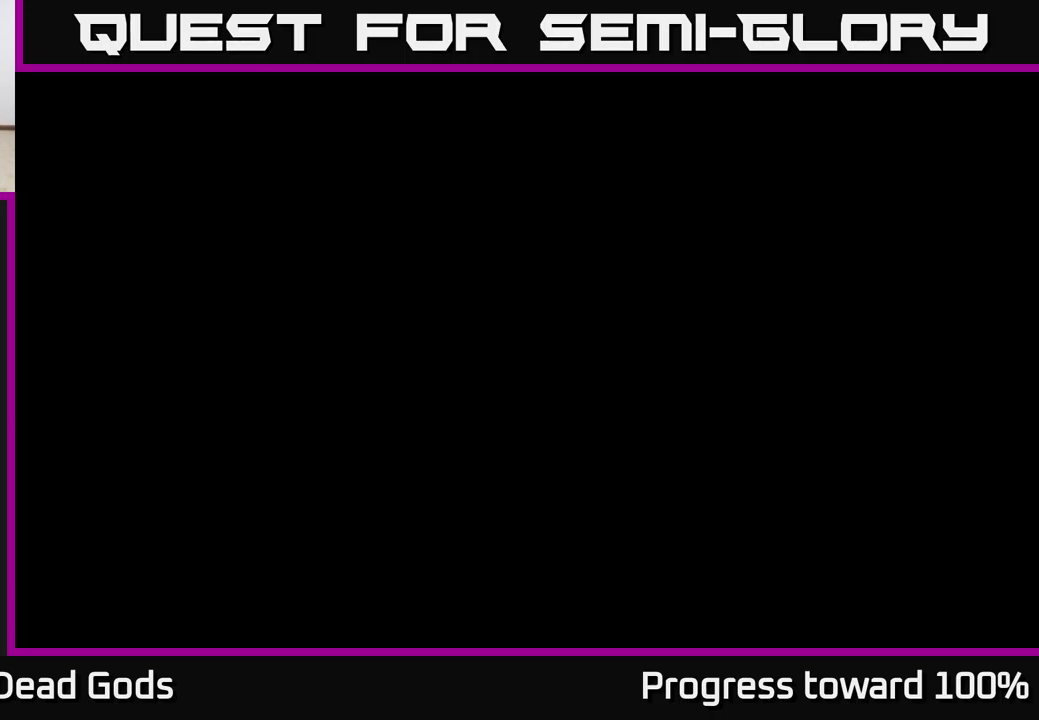
{"buttons": [], "left_stick": "center", "right_stick": "center", "events": []}
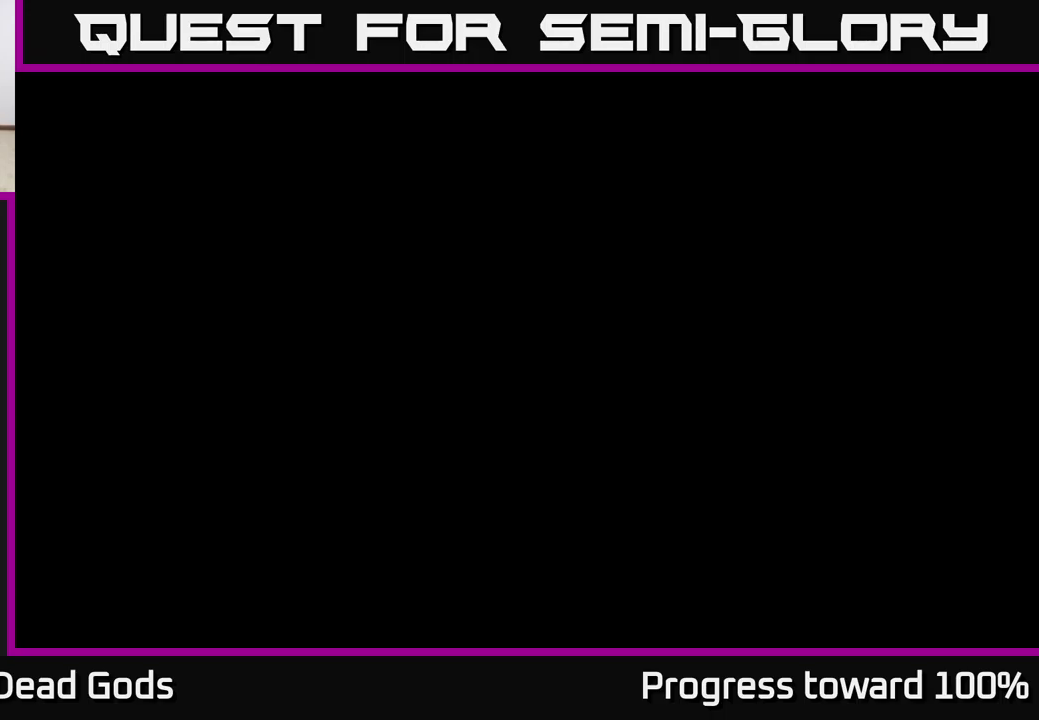
{"buttons": [], "left_stick": "right", "right_stick": "center", "events": [[483, "left_stick", "right"]]}
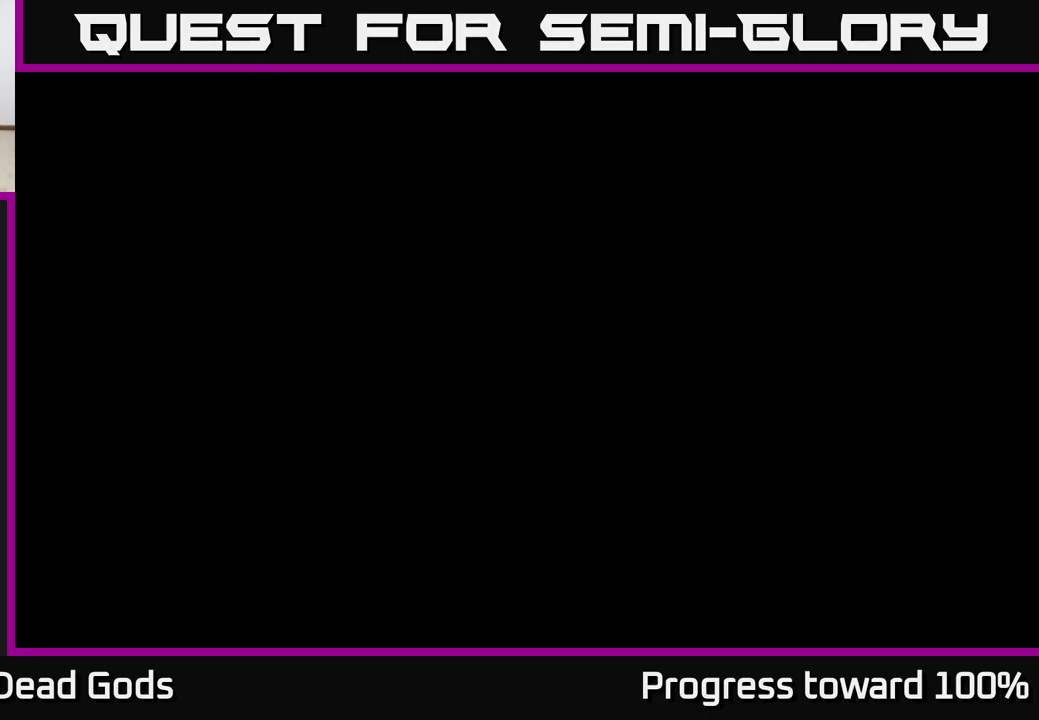
{"buttons": [], "left_stick": "center", "right_stick": "center", "events": [[217, "left_stick", "left"], [383, "left_stick", "center"]]}
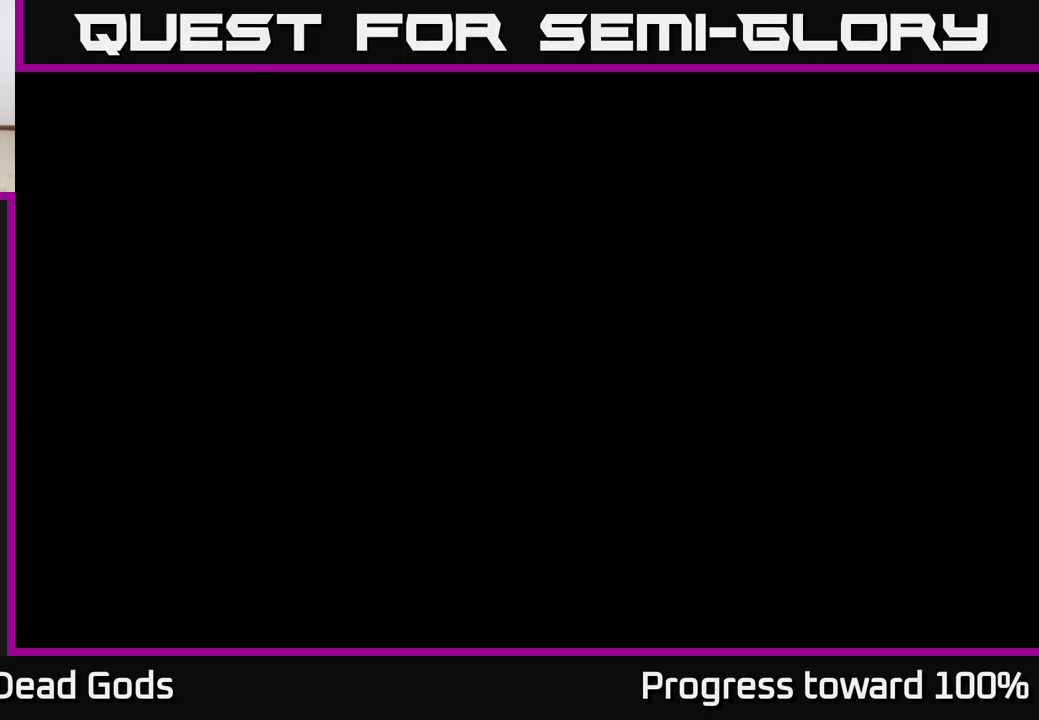
{"buttons": [], "left_stick": "center", "right_stick": "center", "events": []}
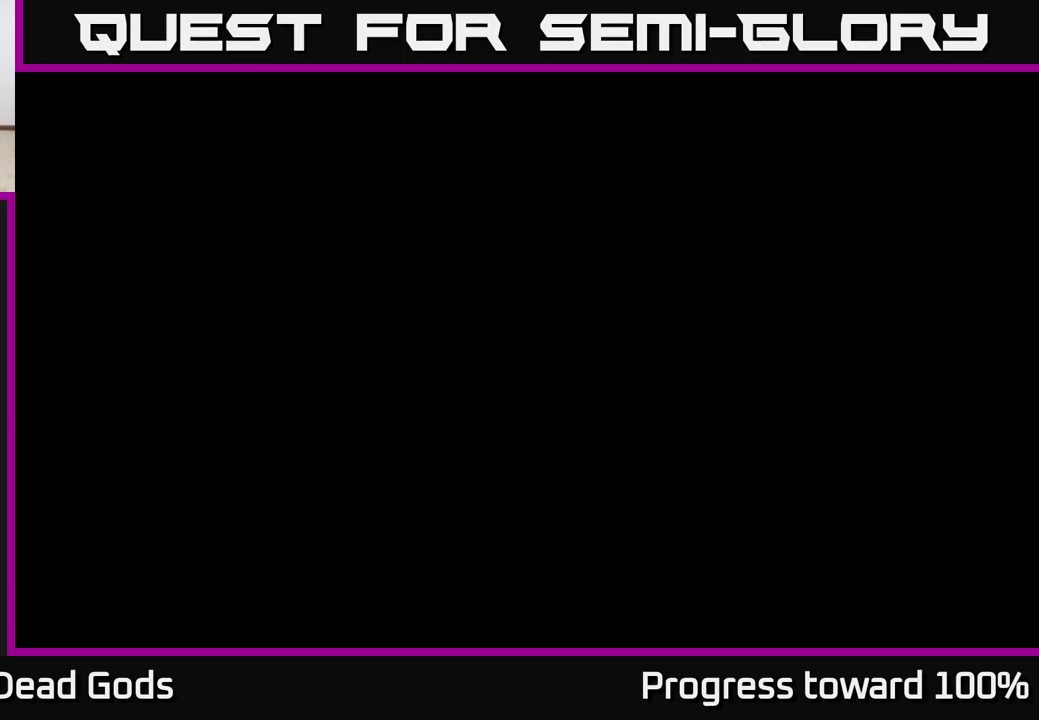
{"buttons": [], "left_stick": "center", "right_stick": "center", "events": []}
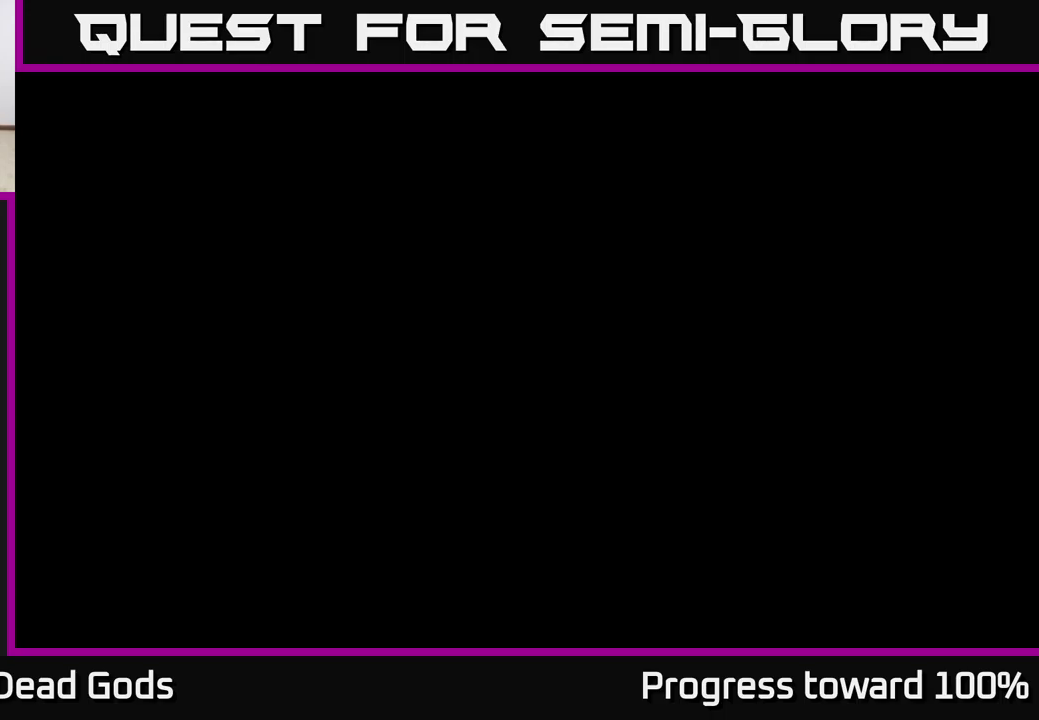
{"buttons": [], "left_stick": "center", "right_stick": "center", "events": []}
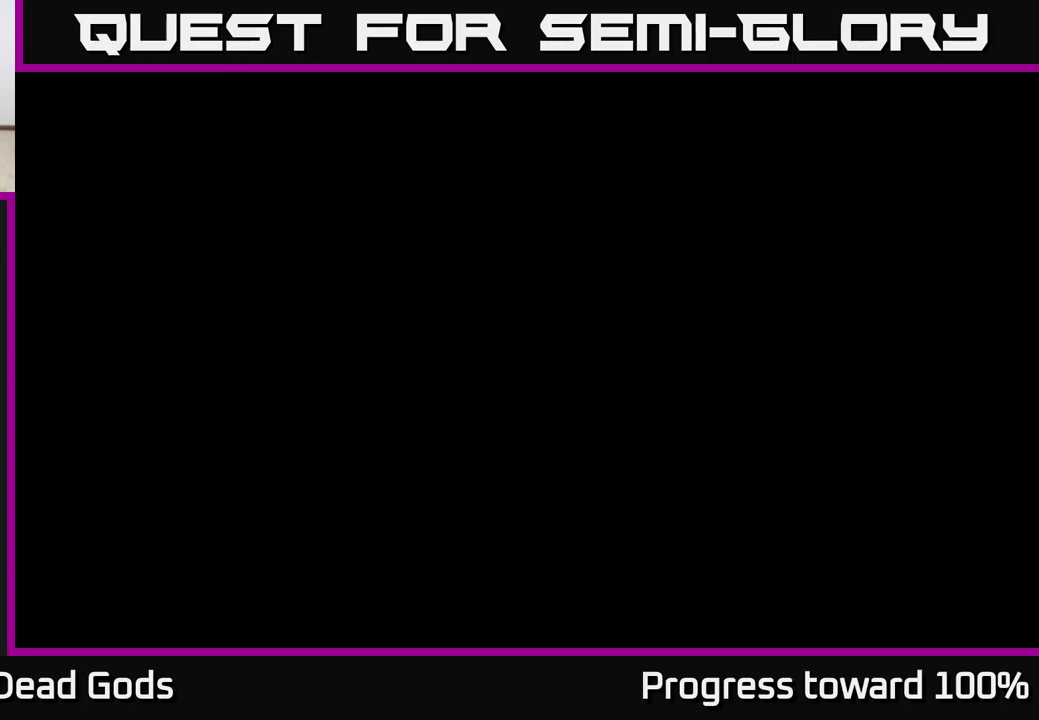
{"buttons": [], "left_stick": "right", "right_stick": "center", "events": [[450, "left_stick", "right"]]}
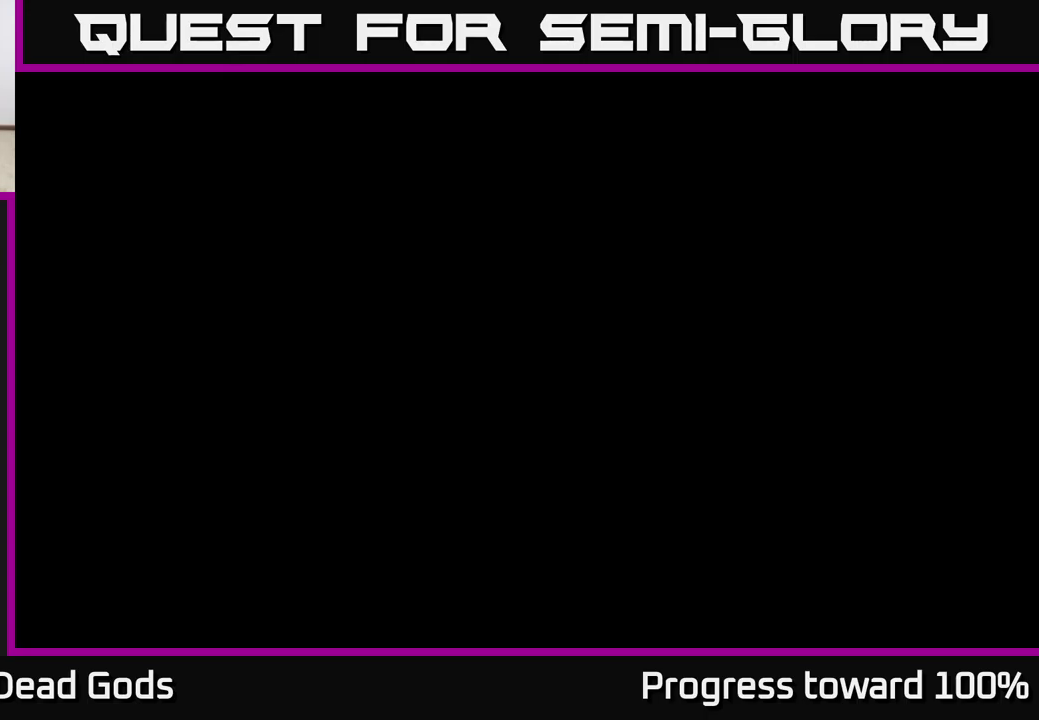
{"buttons": [], "left_stick": "center", "right_stick": "center", "events": [[100, "left_stick", "center"]]}
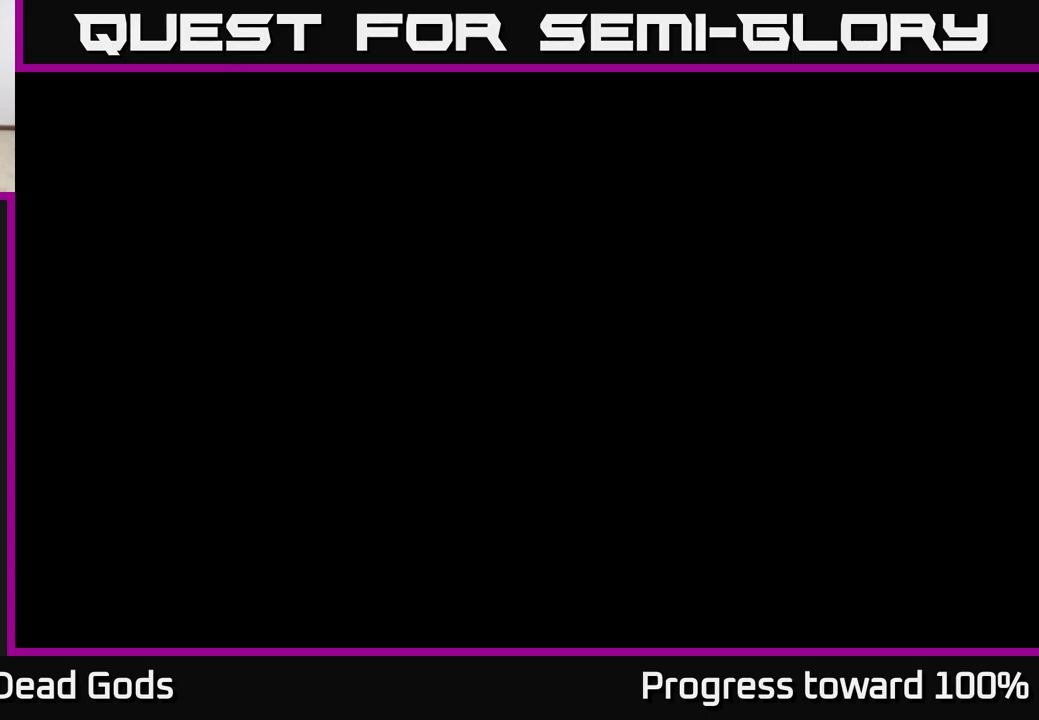
{"buttons": [], "left_stick": "center", "right_stick": "center", "events": []}
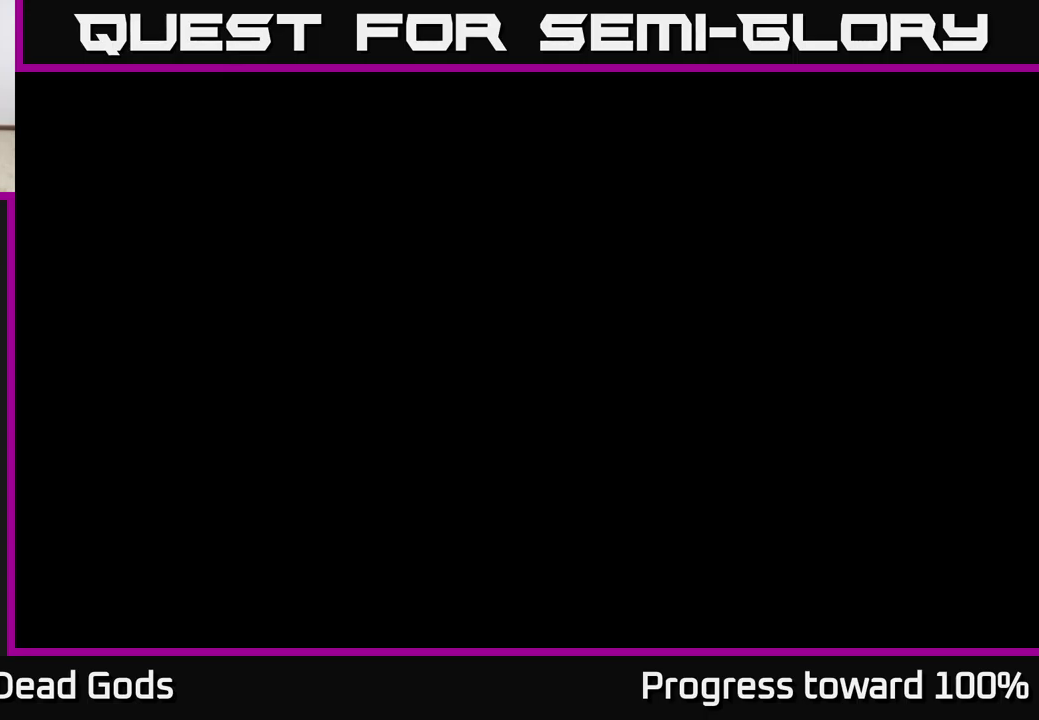
{"buttons": [], "left_stick": "right", "right_stick": "center", "events": [[450, "left_stick", "right"]]}
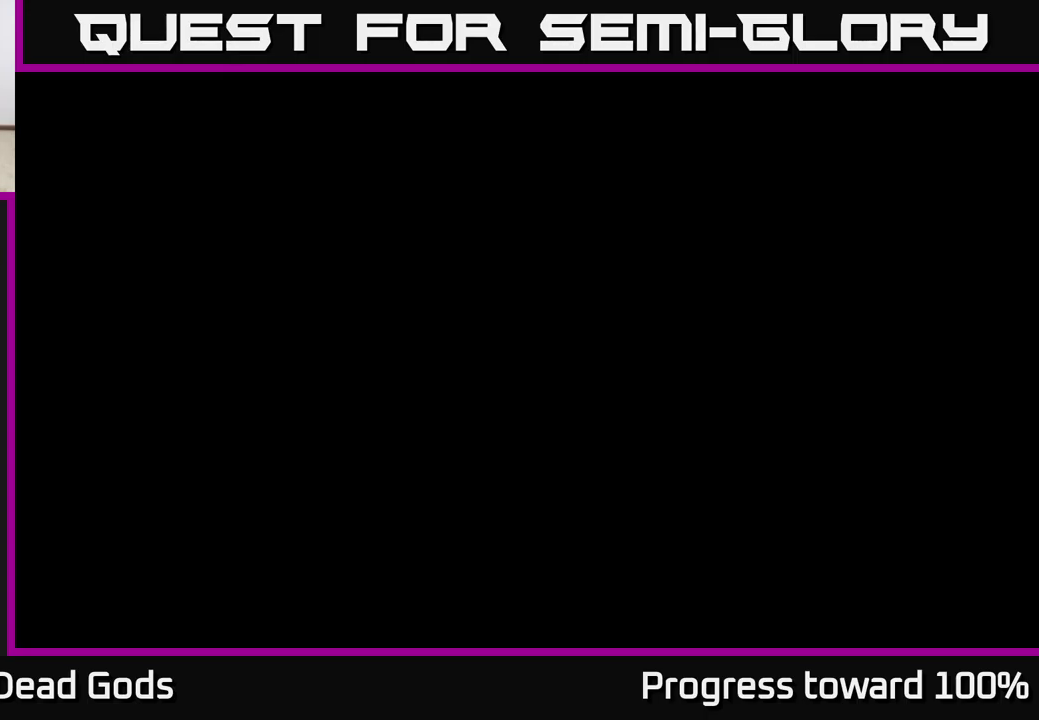
{"buttons": [], "left_stick": "center", "right_stick": "center", "events": [[167, "left_stick", "left"], [350, "left_stick", "center"]]}